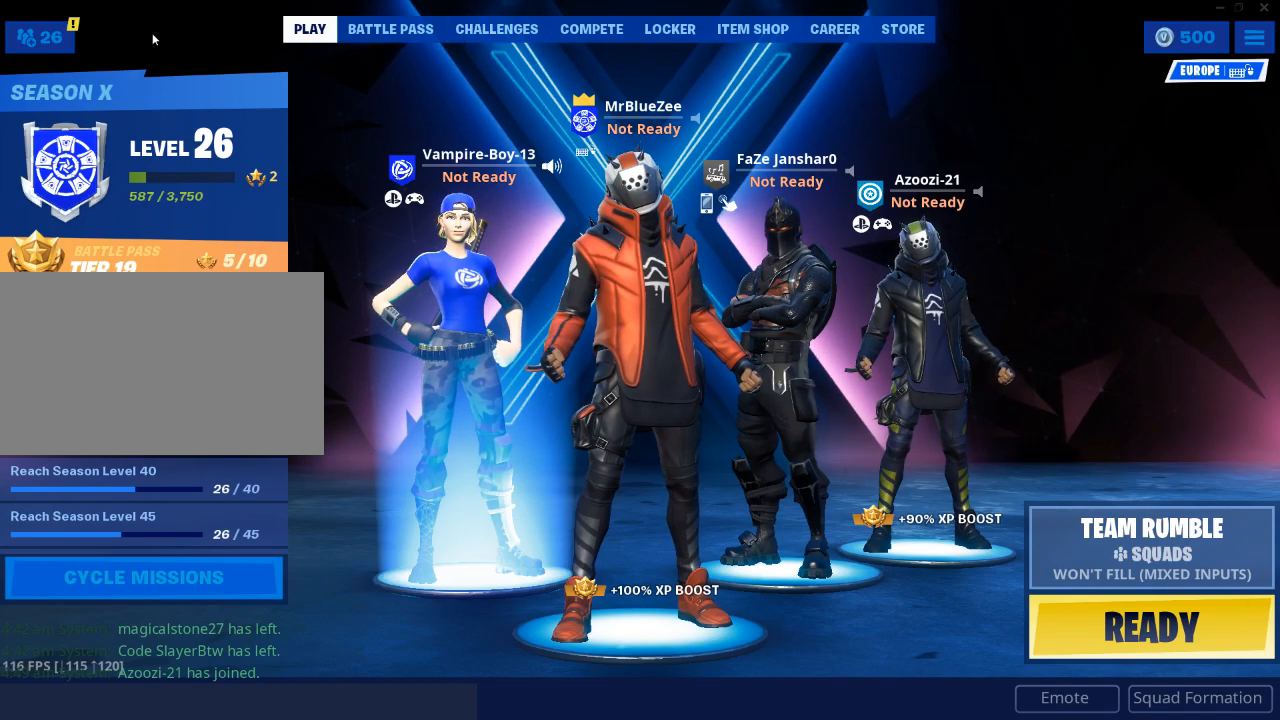
Gameplay with keyboard and mouse; each line is a JSON object with the keys and mouse buttons held at the frame after it. "events" lists presses ("down") and releases ("up") of "1", "2", "3", "4", "5", "a", "alt", "c", "caps_lock", "ctrl", "d", "e", "f", "g", "q", "r", "s", "shift", "space", "t", "tab", "v", "w", "x", "z", "mouse_left", "mouse_wheel" and "mouse_right" between this image and that frame as [ms after this image, input, new state], when the widget could be followed in between. "mouse_left", "mouse_wheel", "mouse_right" = the "left", "wheel", "right" buttons of the "mouse" list. No other keys are recorded. "wheel" means that the mouse wheel is clicked or scrolled. Not read: mouse_move.
{"keys": [], "mouse": ["left"], "events": [[451, "mouse_left", "down"]]}
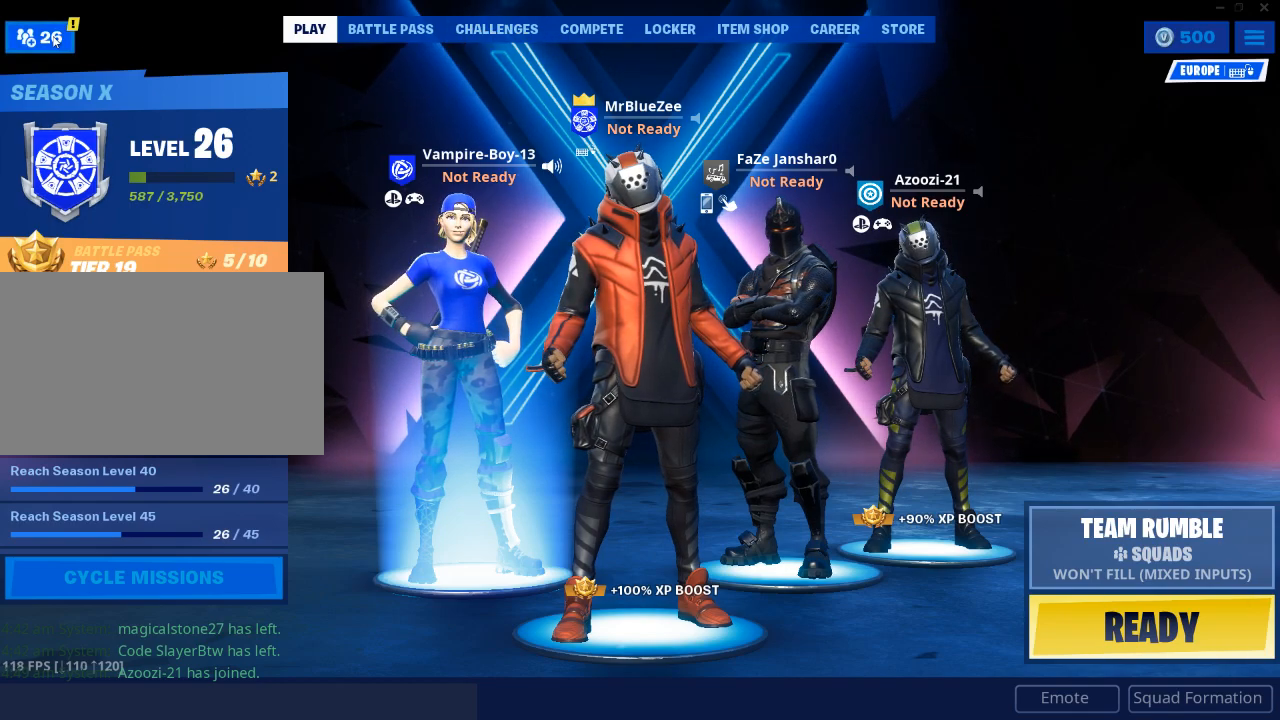
{"keys": [], "mouse": [], "events": [[50, "mouse_left", "up"]]}
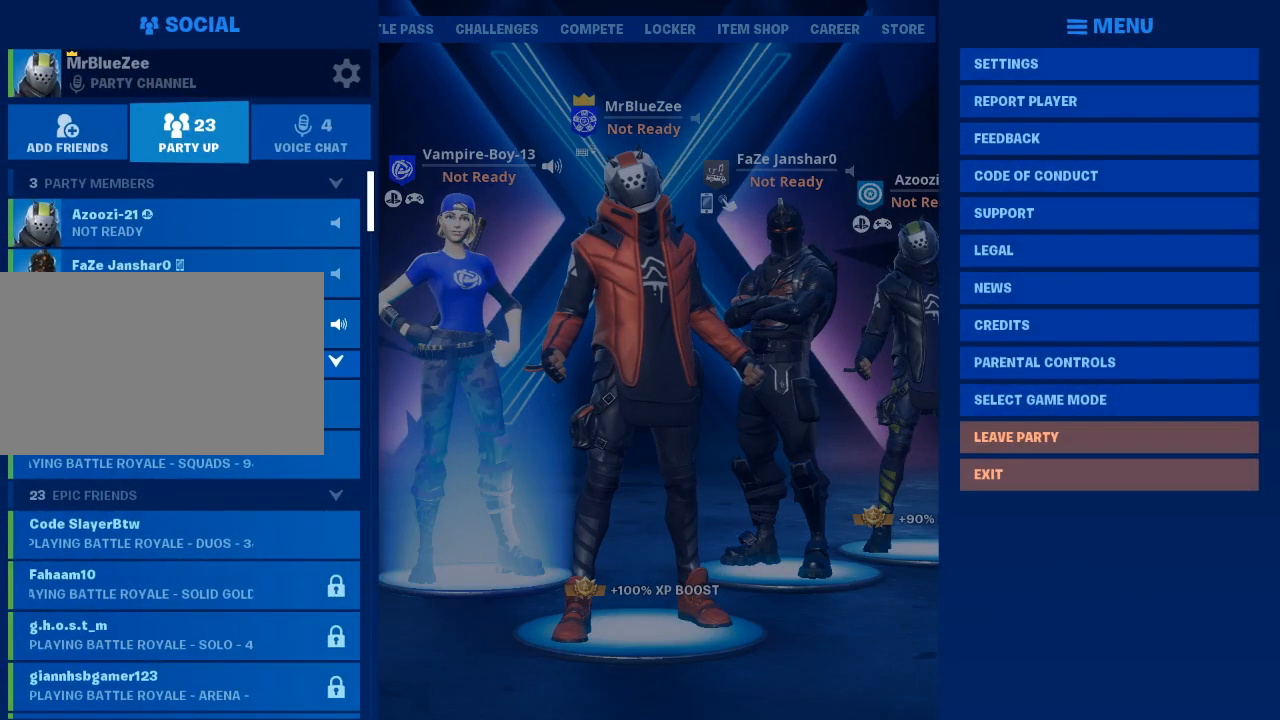
{"keys": [], "mouse": [], "events": []}
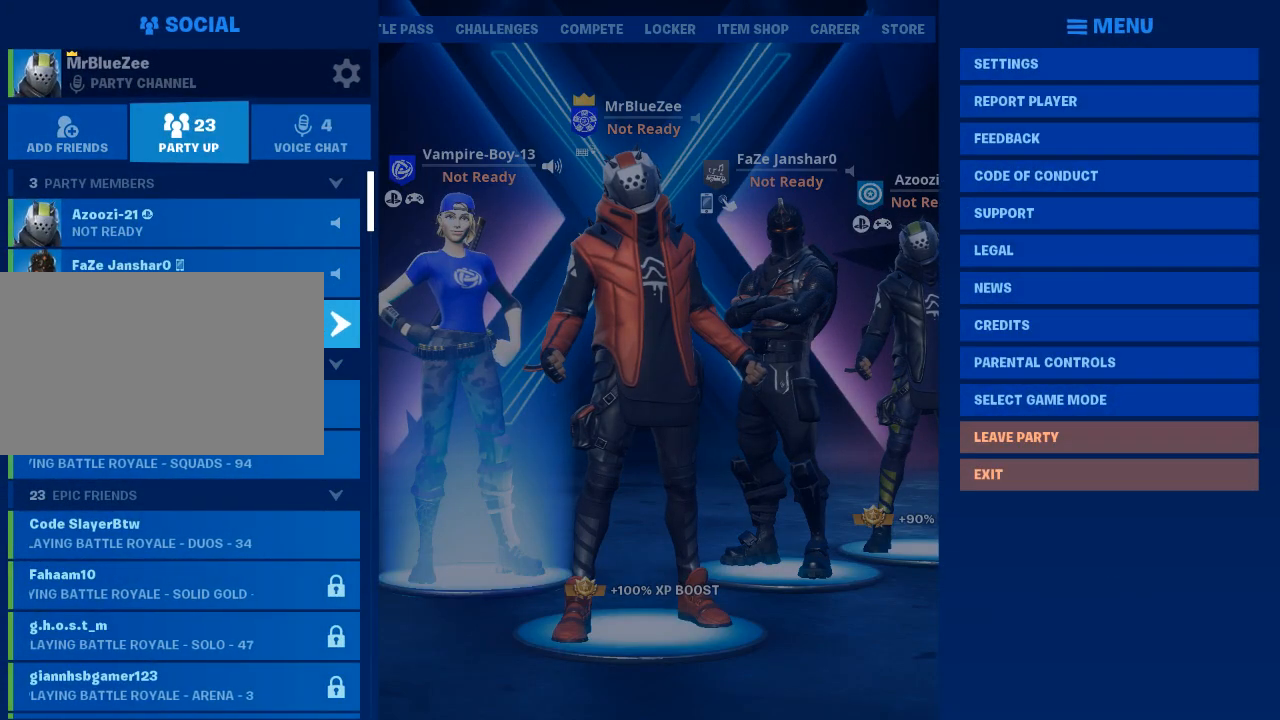
{"keys": [], "mouse": [], "events": []}
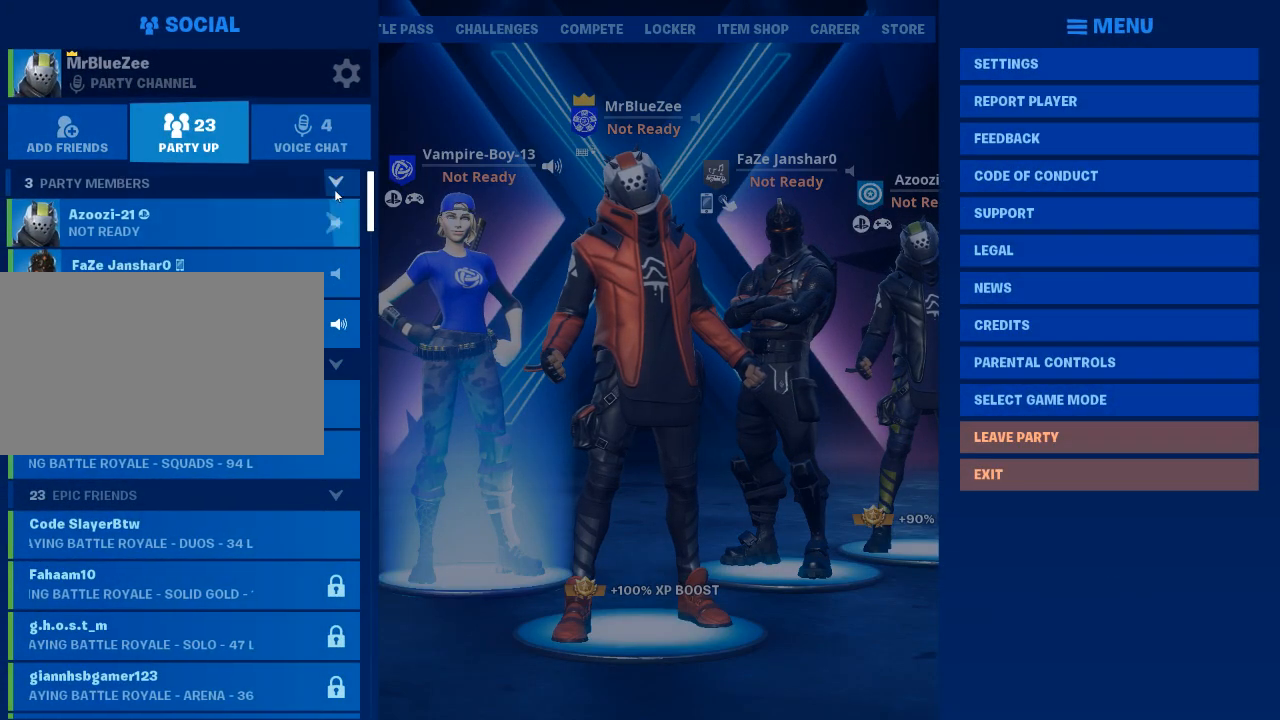
{"keys": [], "mouse": [], "events": [[150, "mouse_left", "down"], [234, "mouse_left", "up"]]}
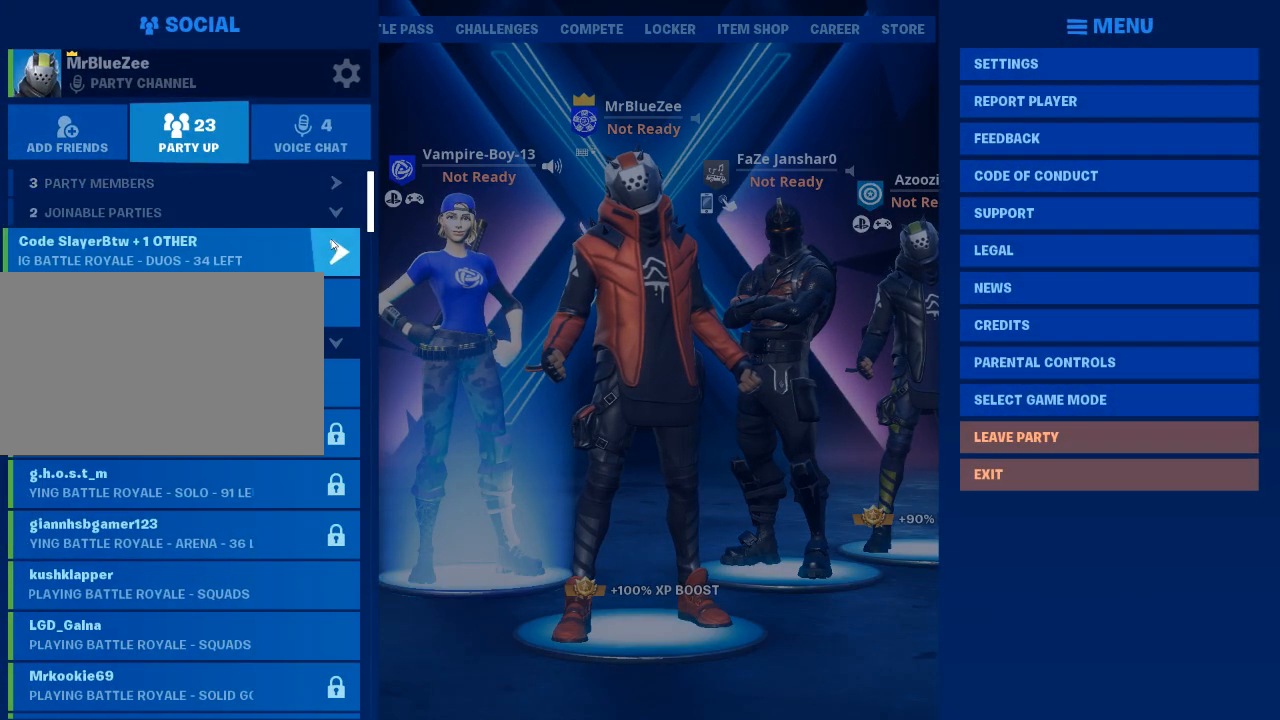
{"keys": [], "mouse": [], "events": [[350, "mouse_left", "down"], [433, "mouse_left", "up"]]}